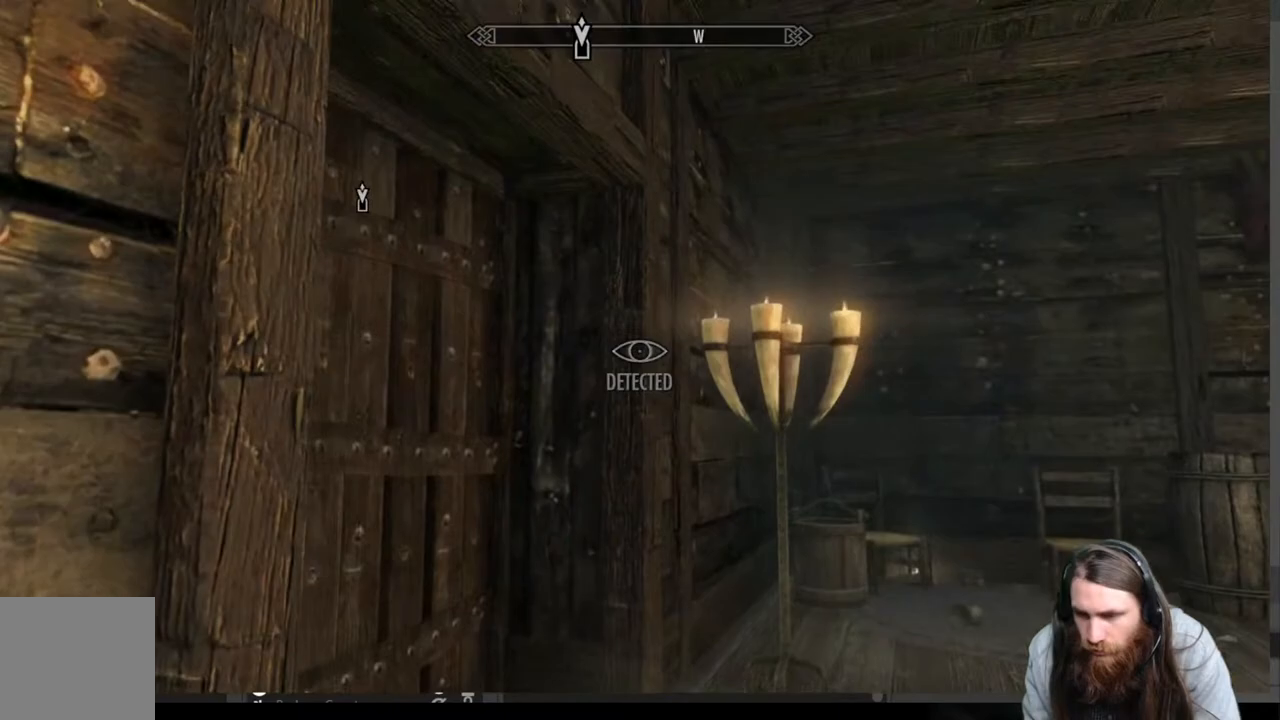
Gameplay with a controller (Xbox layout); each line is a JSON object with the inputs held at the frame after it. "events" lists button and stick changes between this image and that frame as [ms after this image, input, new state], when the widget could be followed in between.
{"buttons": [], "left_stick": "right", "right_stick": "up-left", "events": [[83, "right_stick", "center"], [300, "left_stick", "right"], [300, "right_stick", "up-left"]]}
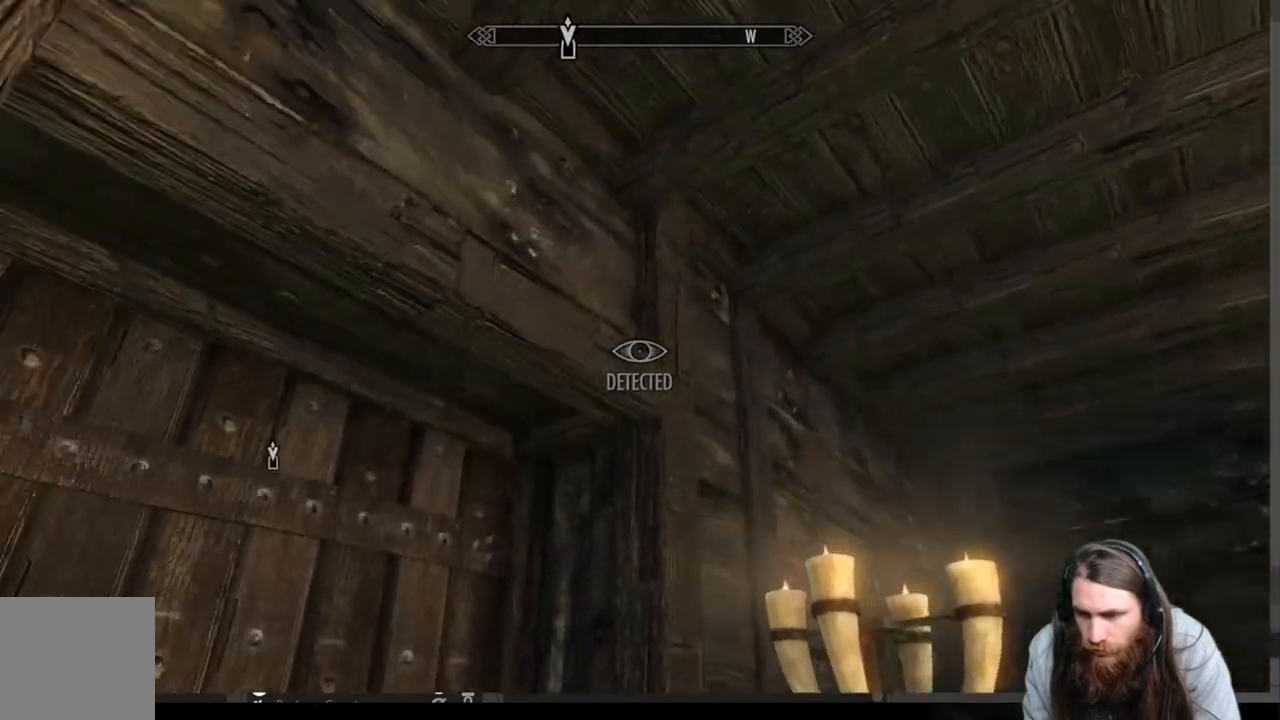
{"buttons": [], "left_stick": "down-right", "right_stick": "down-left", "events": [[133, "right_stick", "left"], [250, "right_stick", "center"], [317, "left_stick", "down-right"], [450, "right_stick", "down-left"]]}
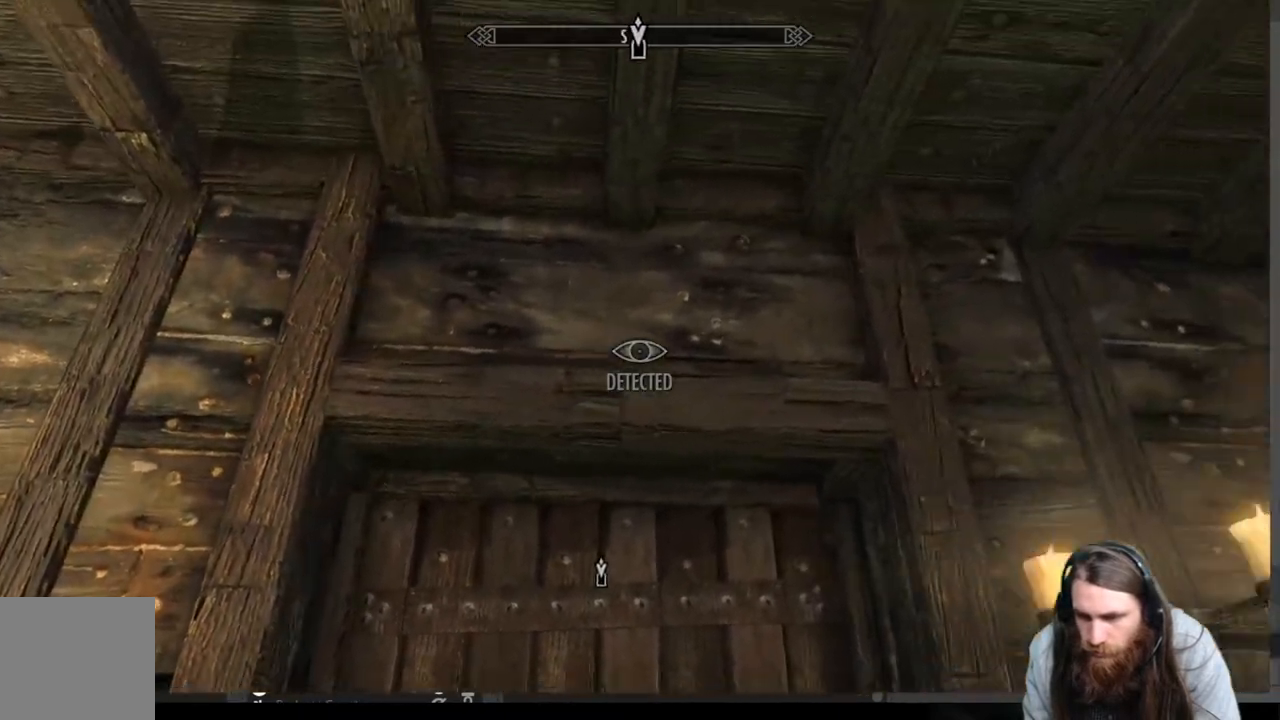
{"buttons": [], "left_stick": "center", "right_stick": "center", "events": [[200, "left_stick", "center"], [417, "right_stick", "center"]]}
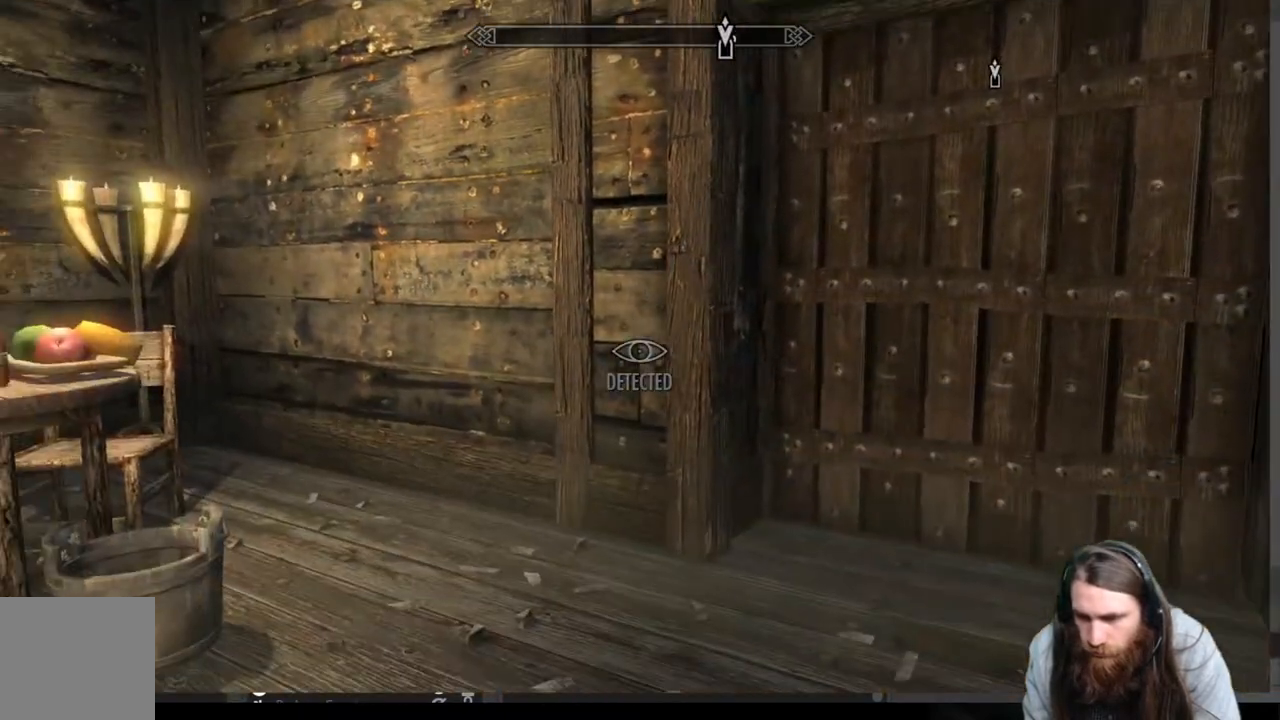
{"buttons": [], "left_stick": "center", "right_stick": "center", "events": [[50, "B", "down"], [167, "B", "up"], [383, "DPAD_DOWN", "down"], [500, "DPAD_DOWN", "up"]]}
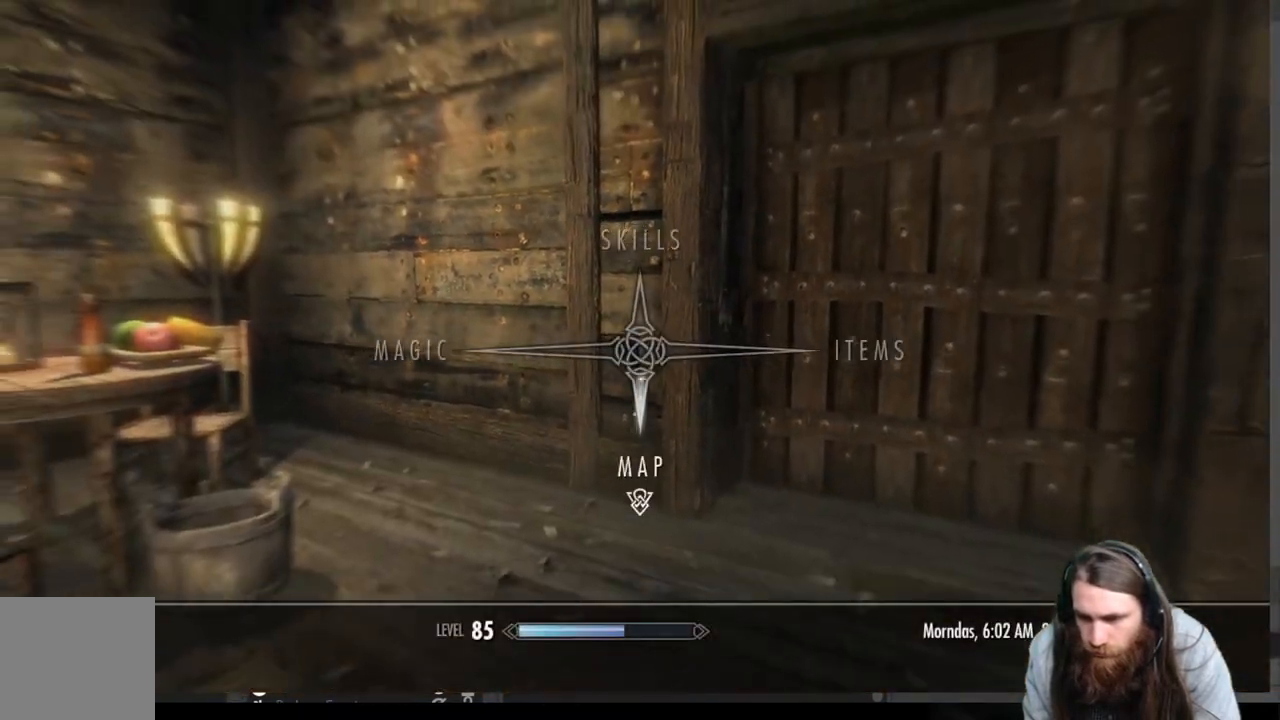
{"buttons": [], "left_stick": "center", "right_stick": "center", "events": [[17, "A", "down"], [167, "A", "up"]]}
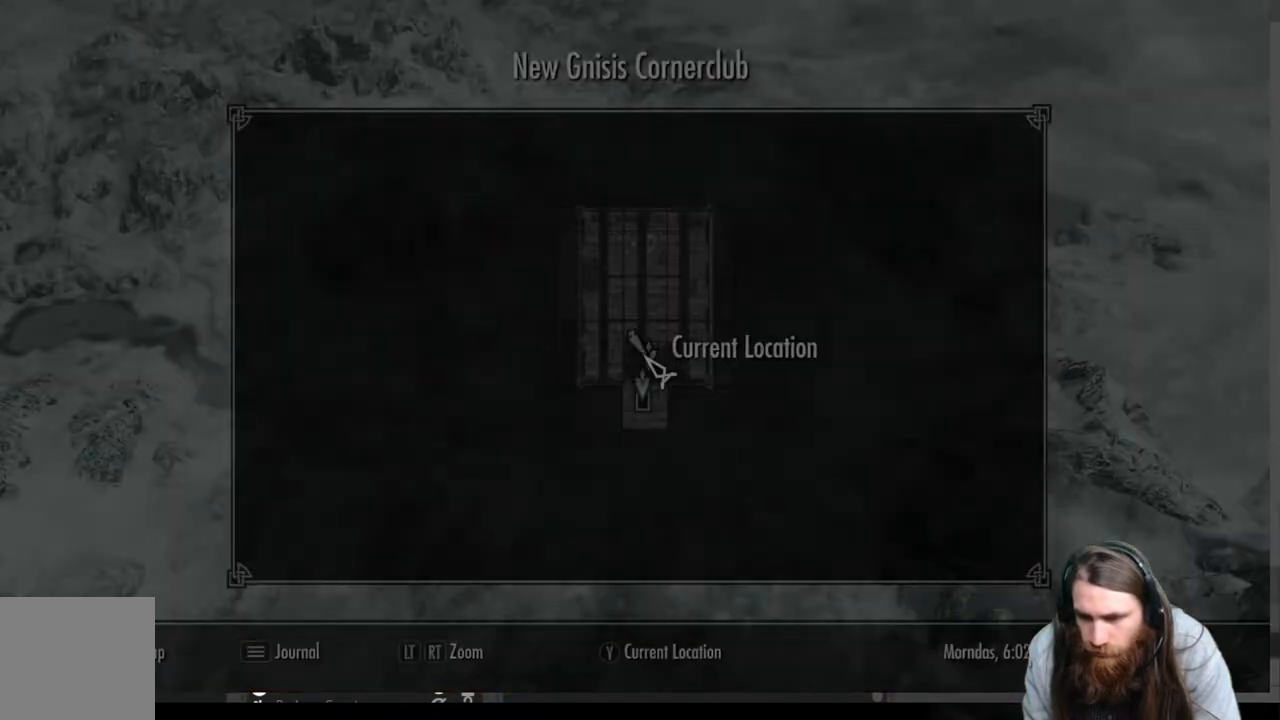
{"buttons": [], "left_stick": "right", "right_stick": "center", "events": [[467, "left_stick", "right"]]}
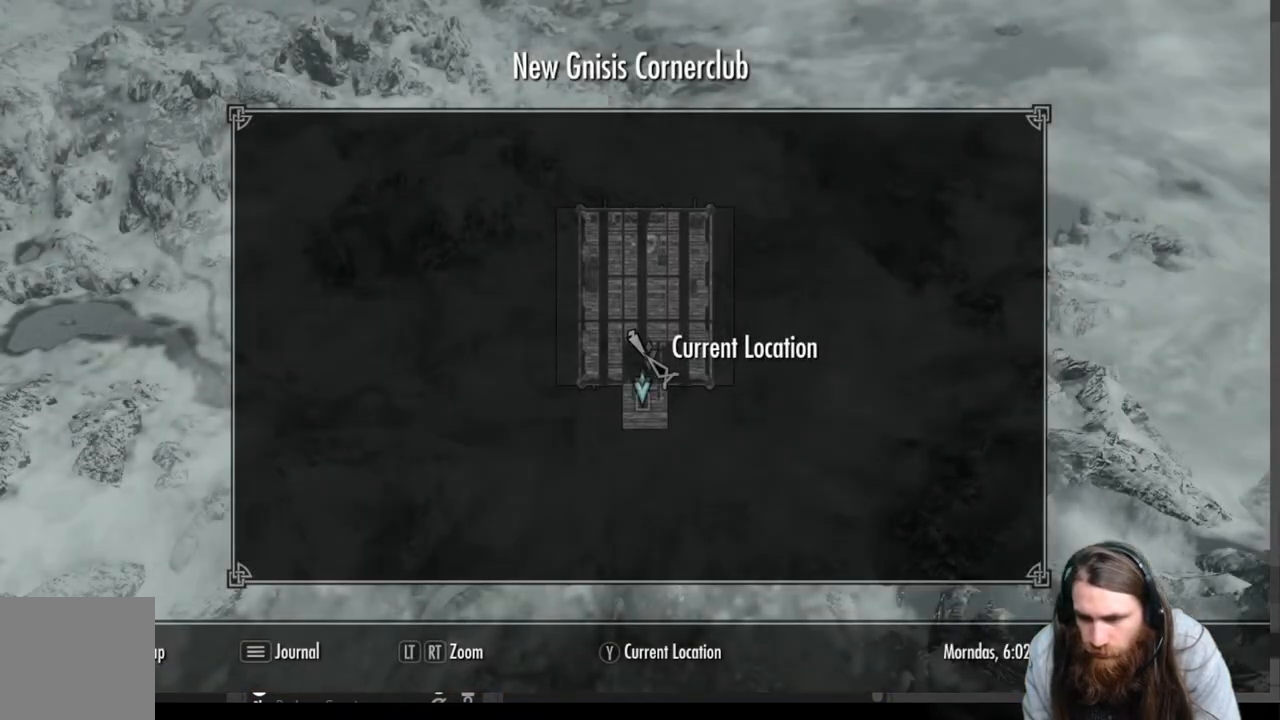
{"buttons": [], "left_stick": "center", "right_stick": "center", "events": [[67, "left_stick", "center"], [333, "left_stick", "left"], [450, "left_stick", "center"]]}
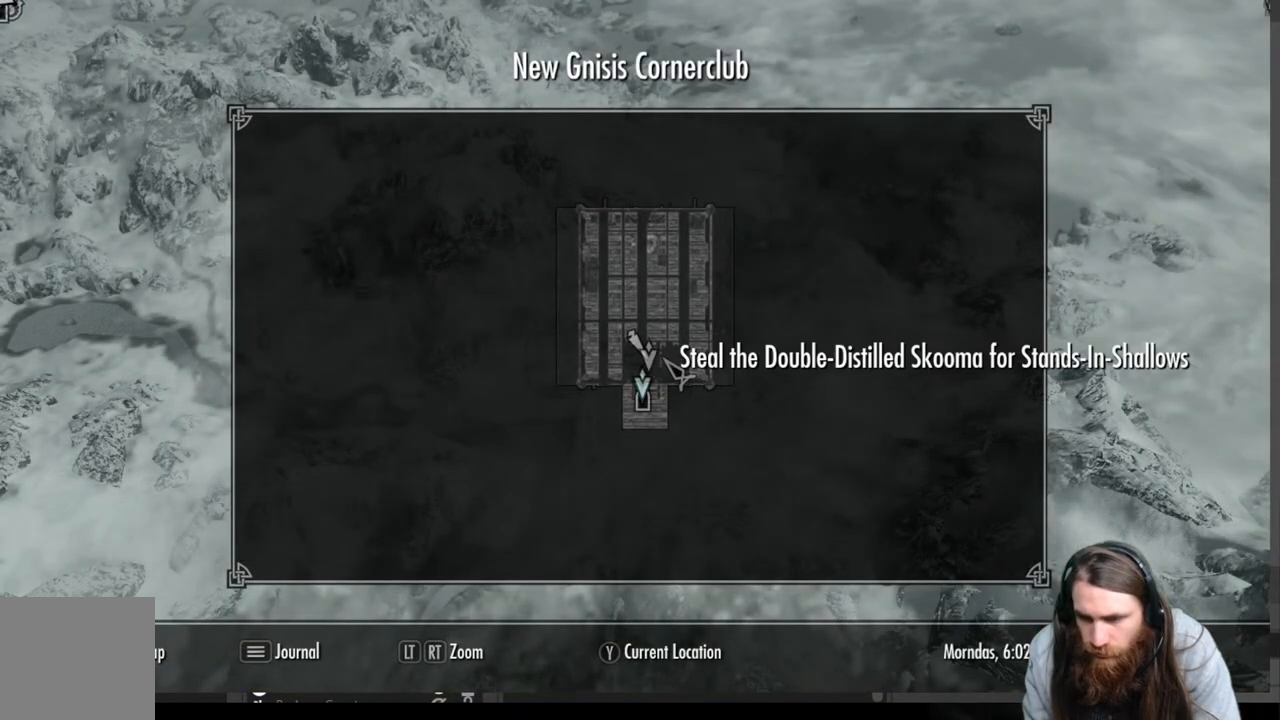
{"buttons": [], "left_stick": "center", "right_stick": "center", "events": []}
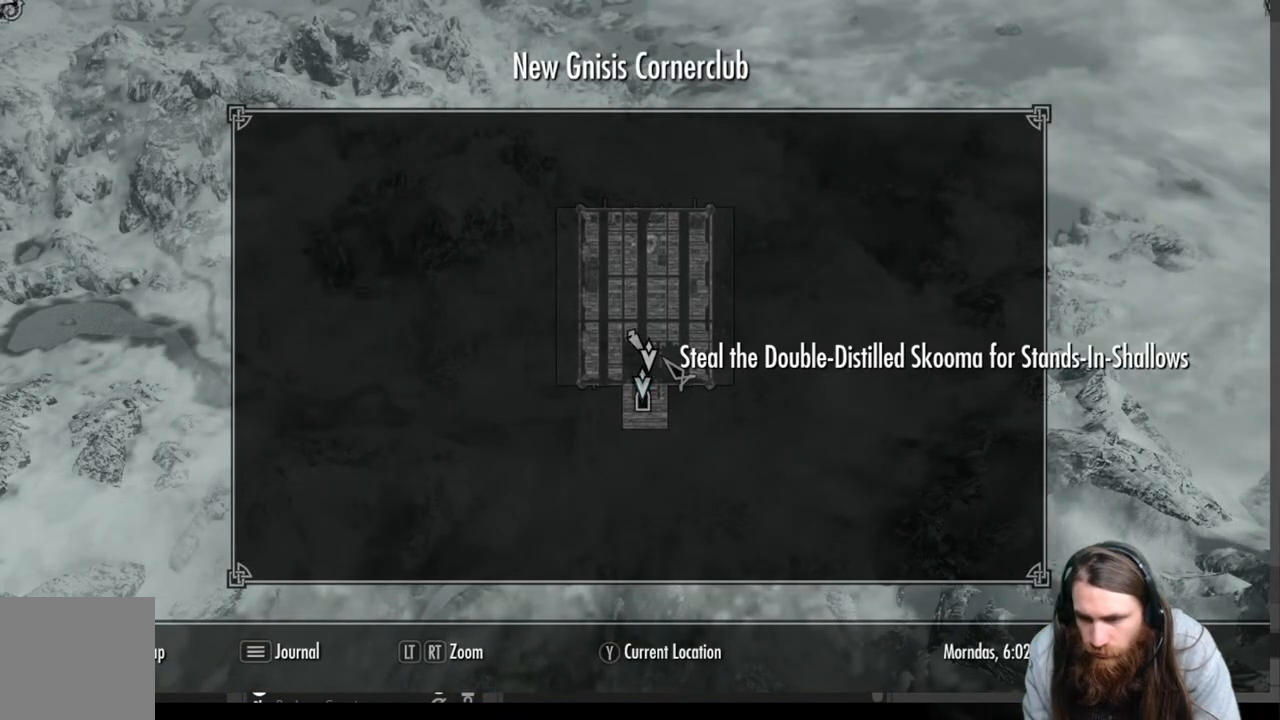
{"buttons": [], "left_stick": "center", "right_stick": "center", "events": []}
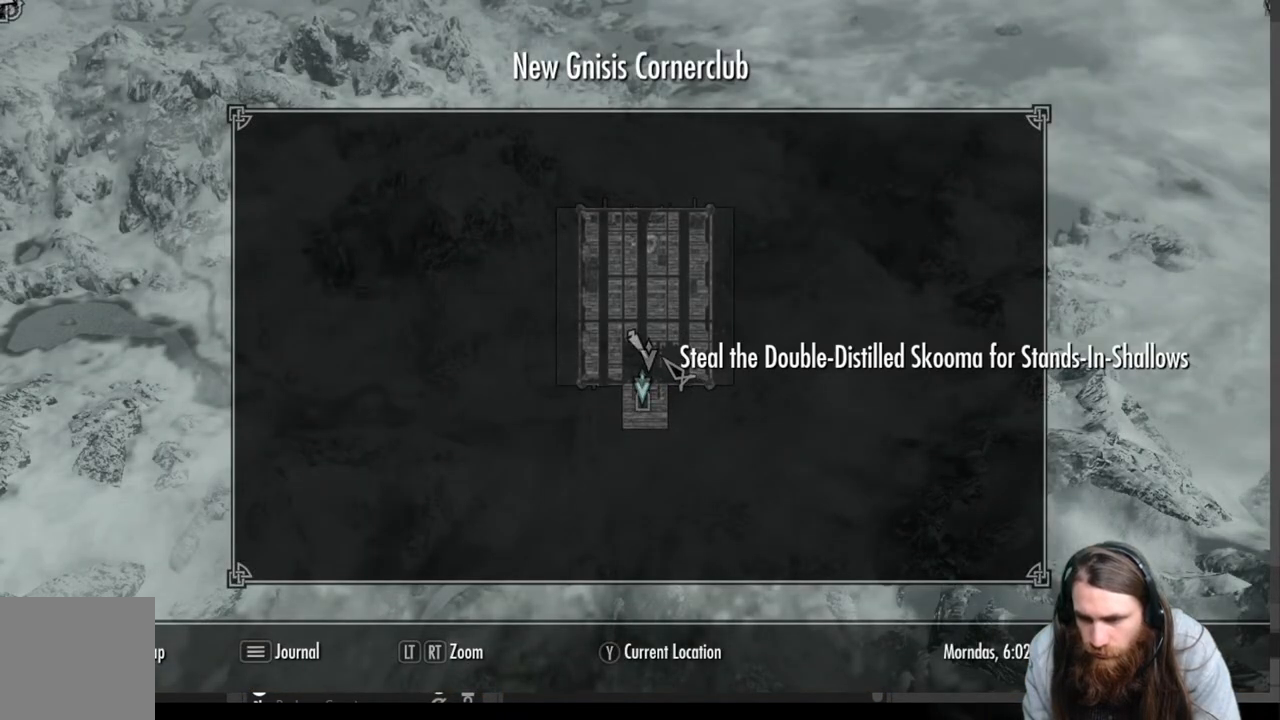
{"buttons": [], "left_stick": "center", "right_stick": "center", "events": []}
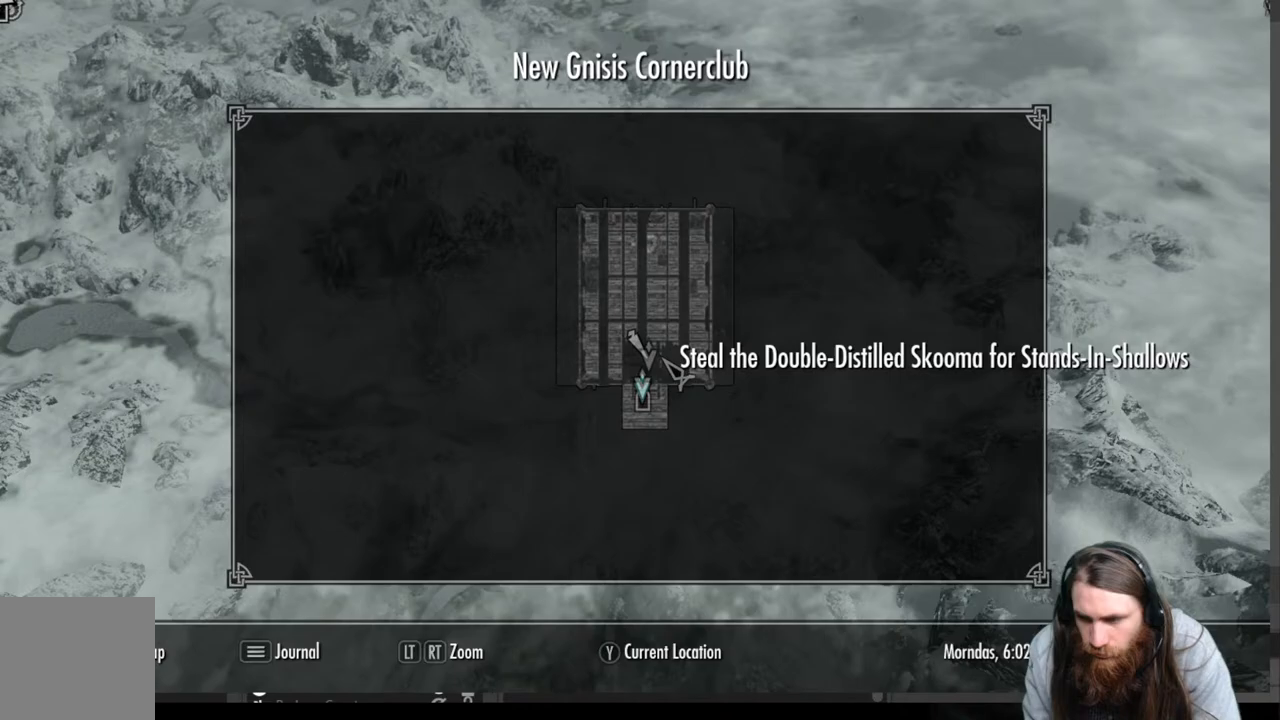
{"buttons": [], "left_stick": "center", "right_stick": "center", "events": [[167, "B", "down"], [300, "B", "up"]]}
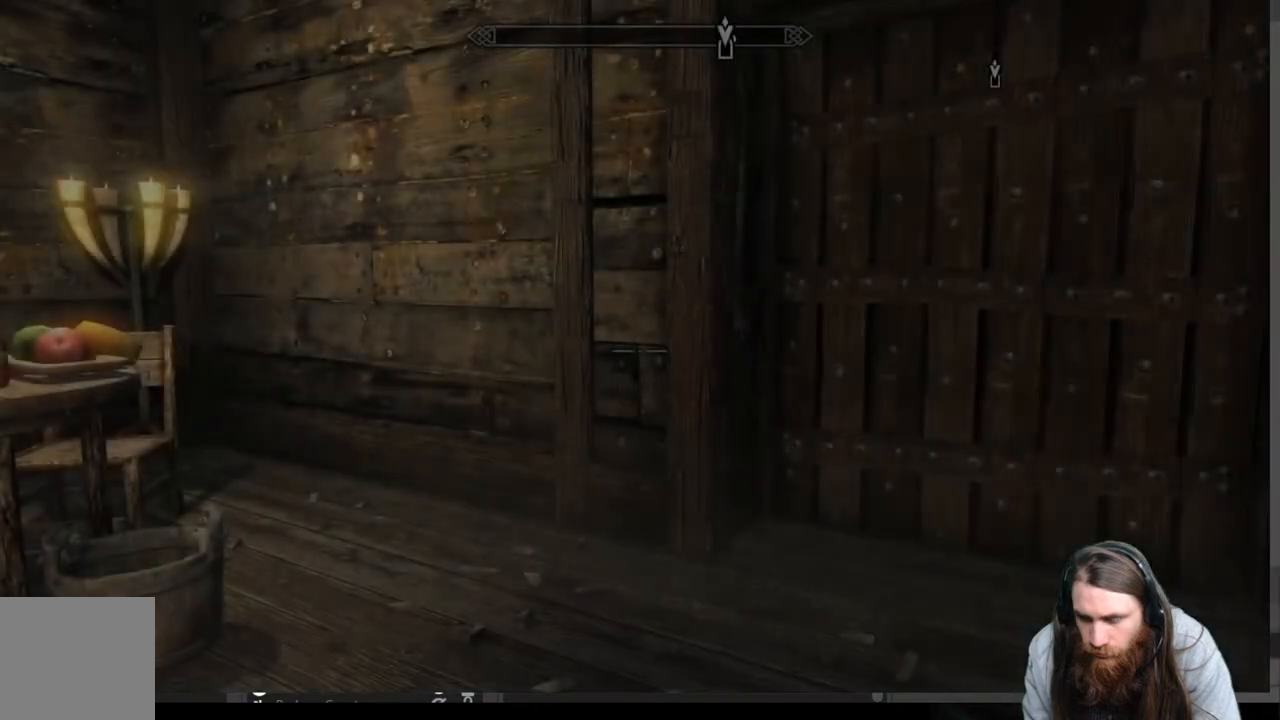
{"buttons": [], "left_stick": "center", "right_stick": "down", "events": [[317, "right_stick", "down"]]}
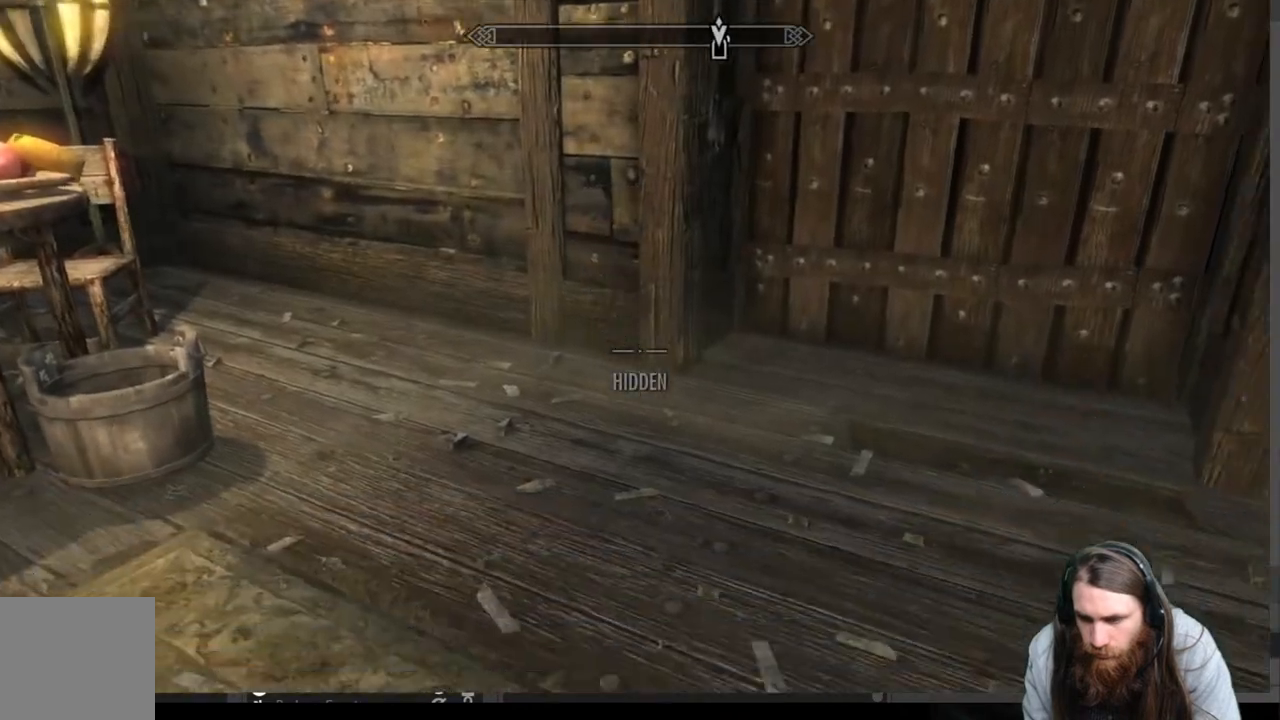
{"buttons": [], "left_stick": "up", "right_stick": "center", "events": [[300, "right_stick", "center"], [450, "left_stick", "up"]]}
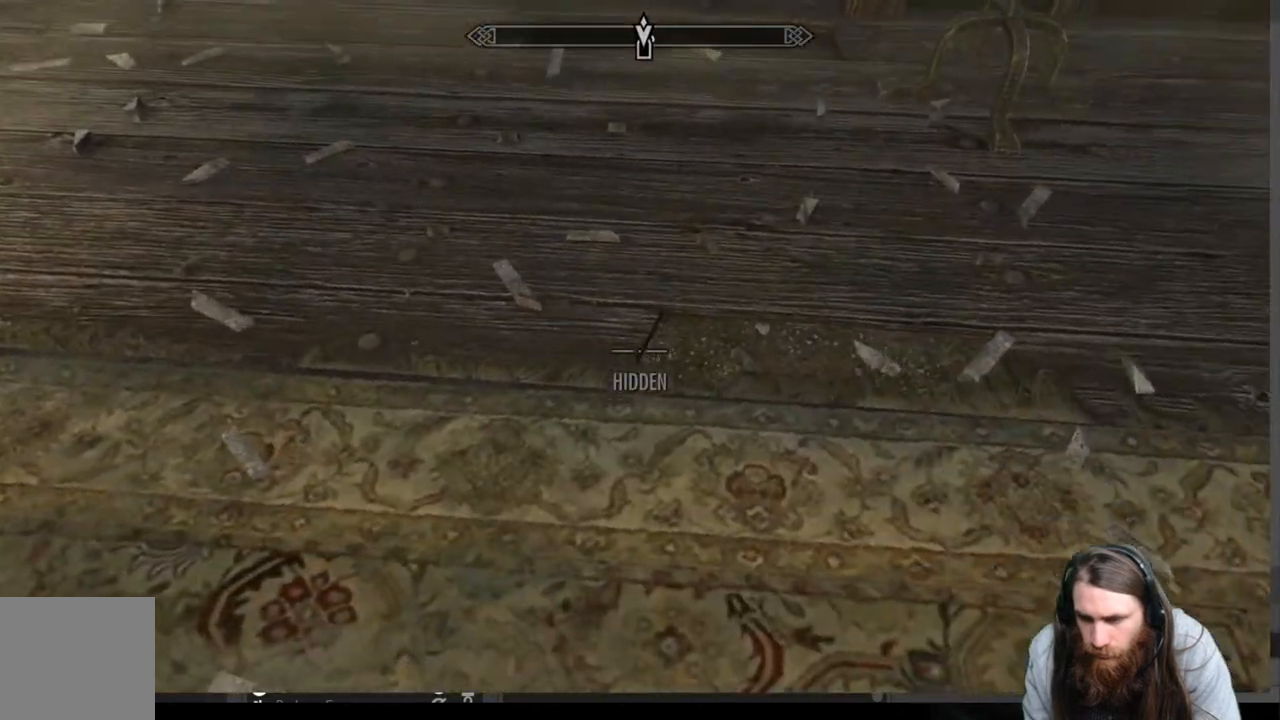
{"buttons": [], "left_stick": "center", "right_stick": "down", "events": [[500, "left_stick", "center"], [500, "right_stick", "down"]]}
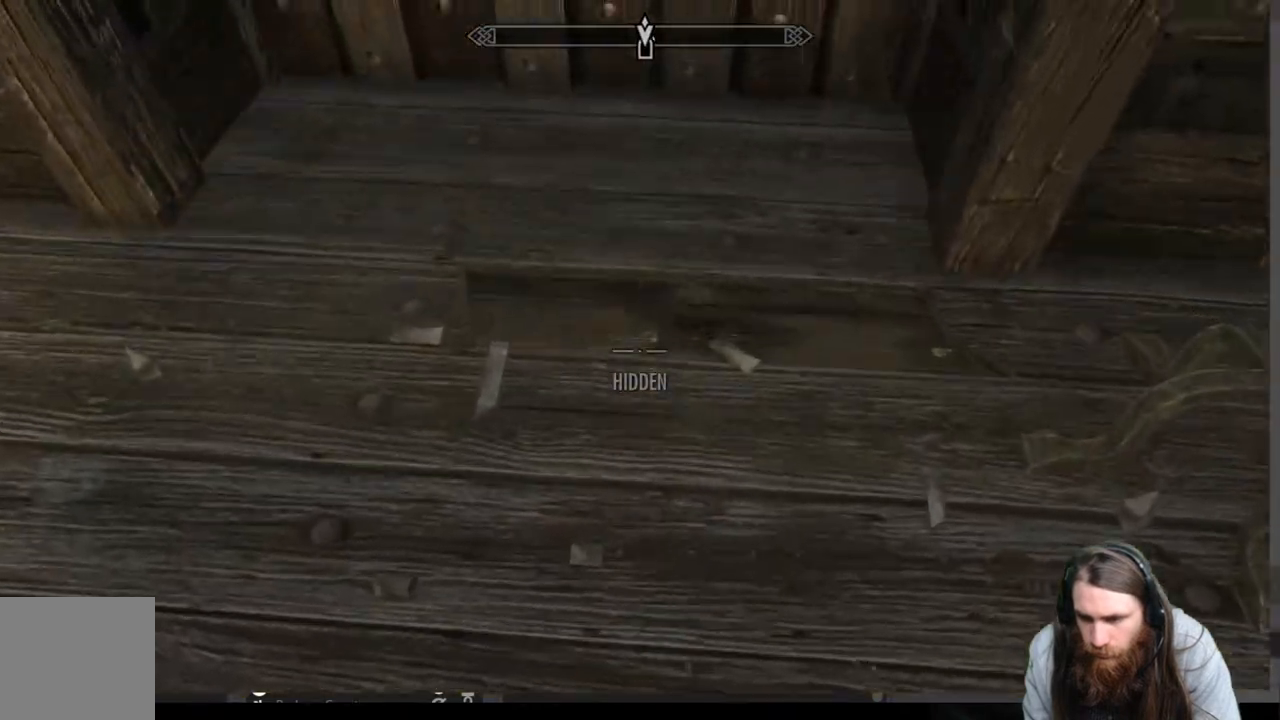
{"buttons": [], "left_stick": "center", "right_stick": "center", "events": [[133, "right_stick", "down-right"], [200, "left_stick", "up"], [233, "right_stick", "center"], [500, "left_stick", "center"]]}
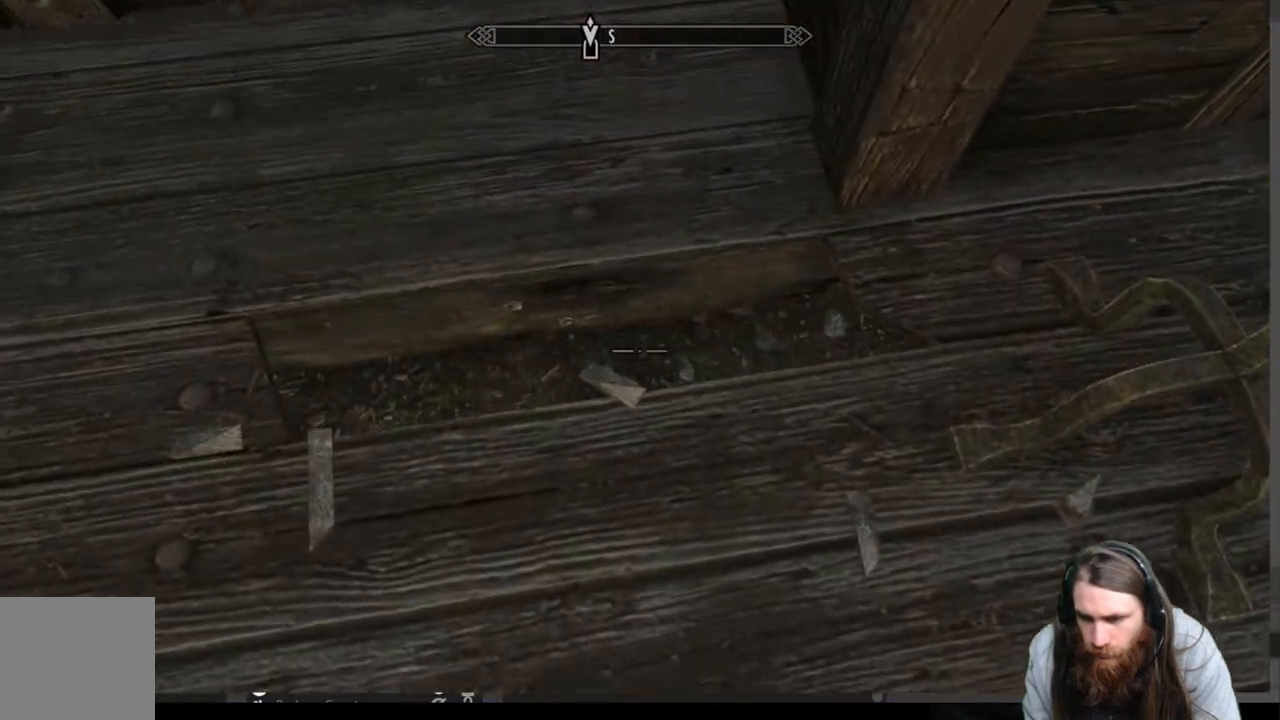
{"buttons": [], "left_stick": "center", "right_stick": "down-right", "events": [[117, "left_stick", "up-left"], [117, "right_stick", "down-right"], [367, "left_stick", "left"], [483, "left_stick", "center"]]}
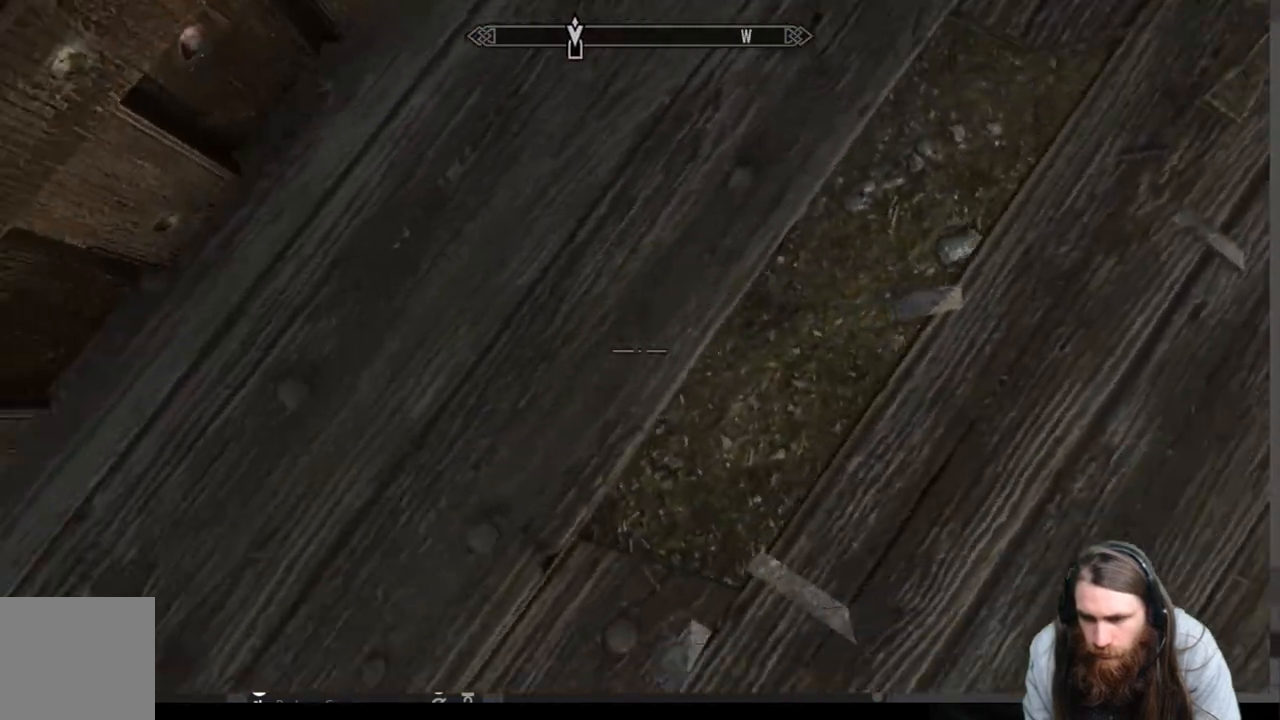
{"buttons": [], "left_stick": "up", "right_stick": "up-right", "events": [[183, "right_stick", "center"], [333, "left_stick", "up"], [400, "right_stick", "up-right"]]}
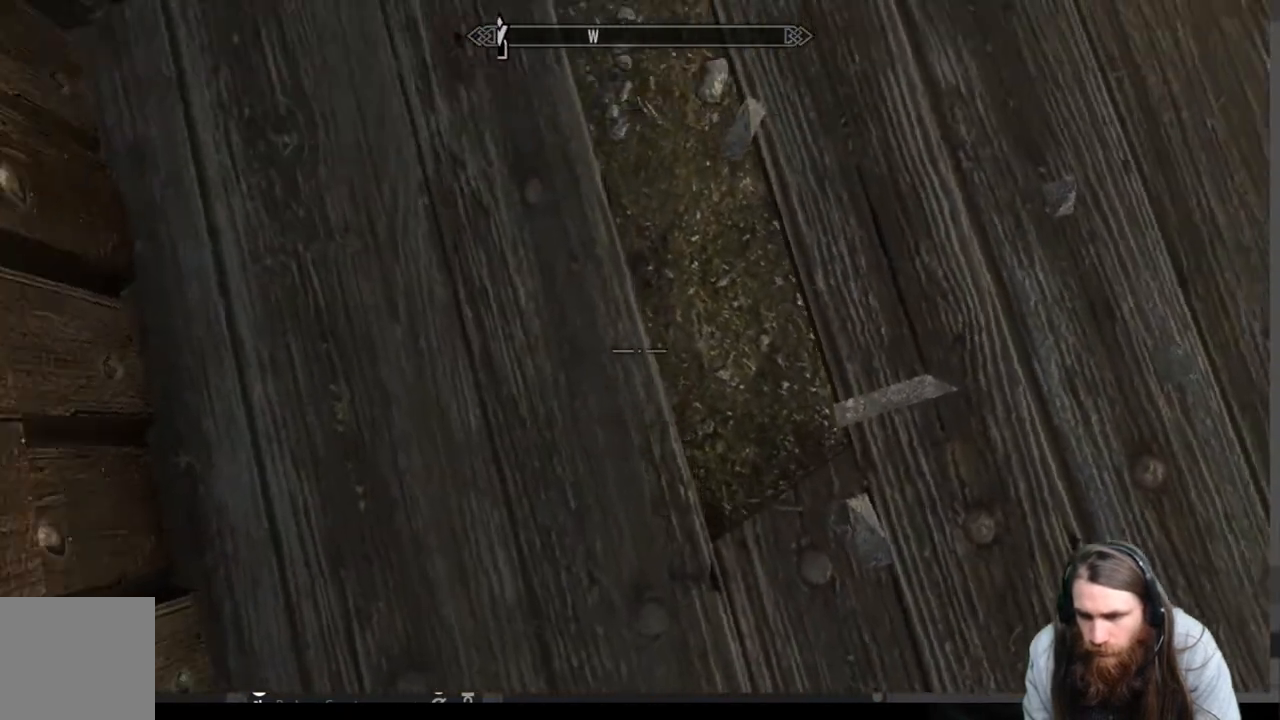
{"buttons": [], "left_stick": "center", "right_stick": "up", "events": [[50, "left_stick", "center"], [117, "right_stick", "center"], [500, "right_stick", "up"]]}
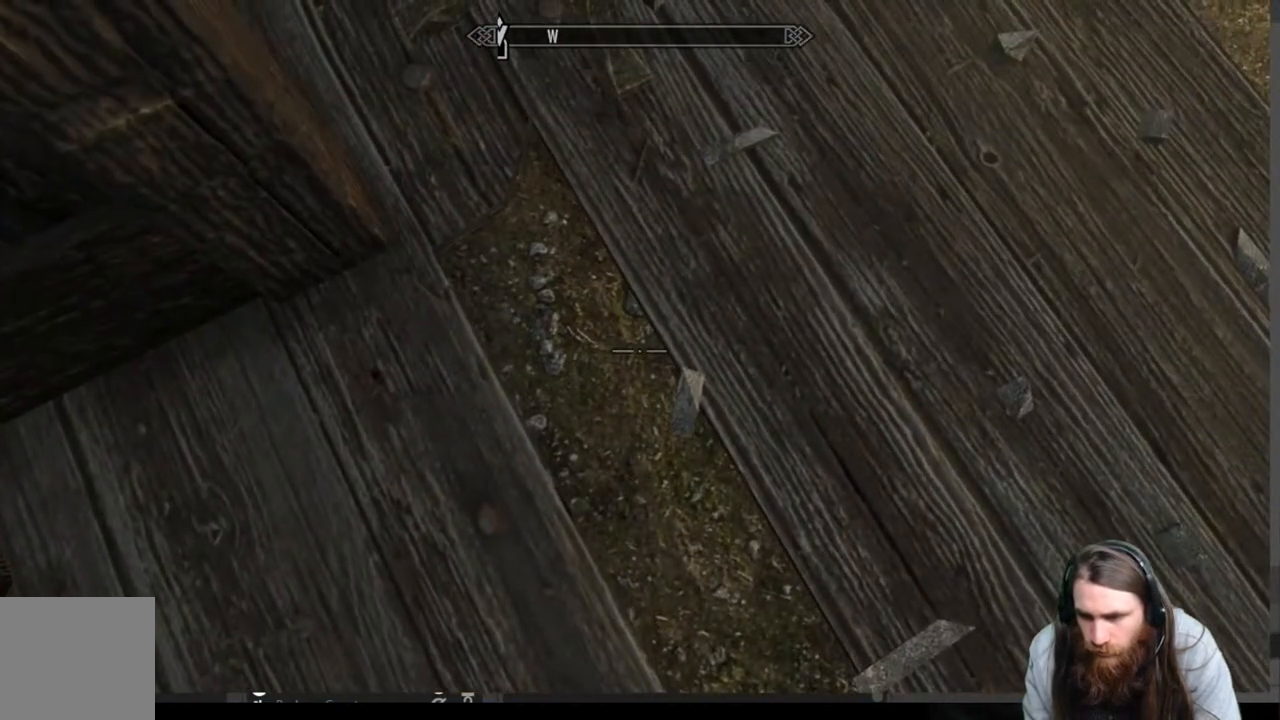
{"buttons": [], "left_stick": "center", "right_stick": "center", "events": [[67, "left_stick", "up-left"], [233, "left_stick", "center"], [233, "right_stick", "center"]]}
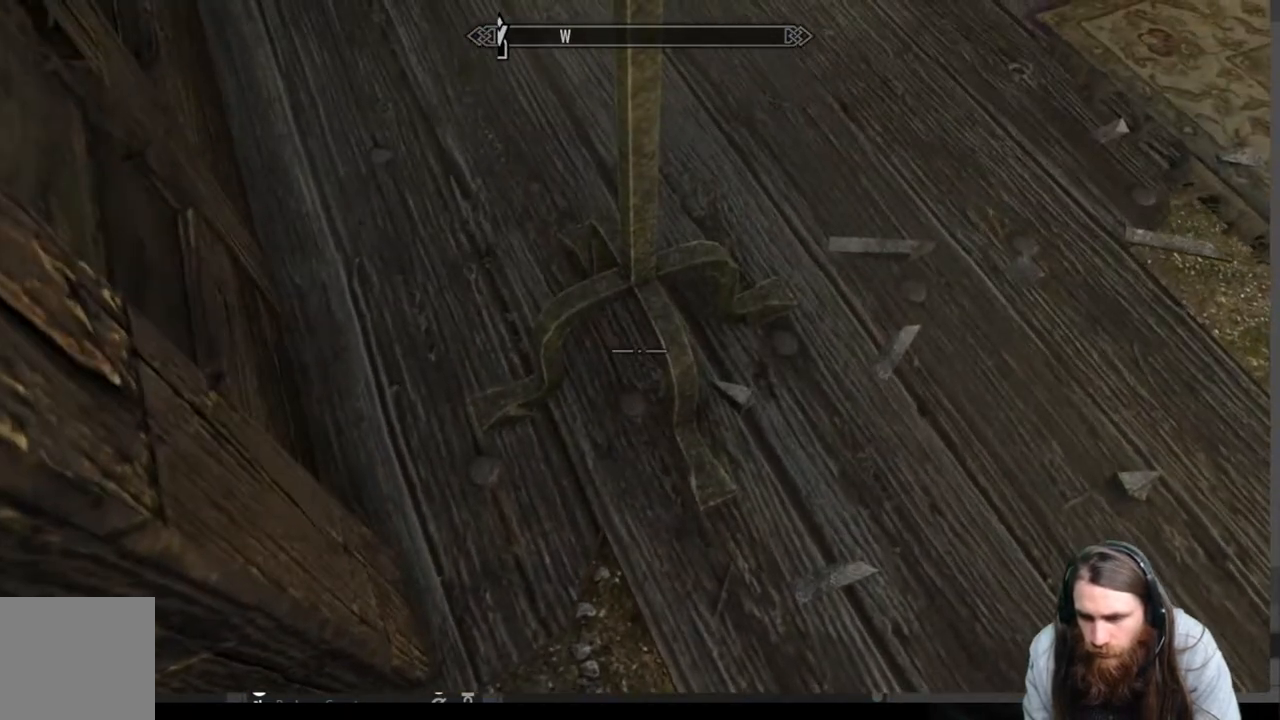
{"buttons": [], "left_stick": "center", "right_stick": "up", "events": [[17, "left_stick", "down"], [67, "right_stick", "down-left"], [250, "right_stick", "up"], [317, "left_stick", "down-right"], [483, "left_stick", "center"]]}
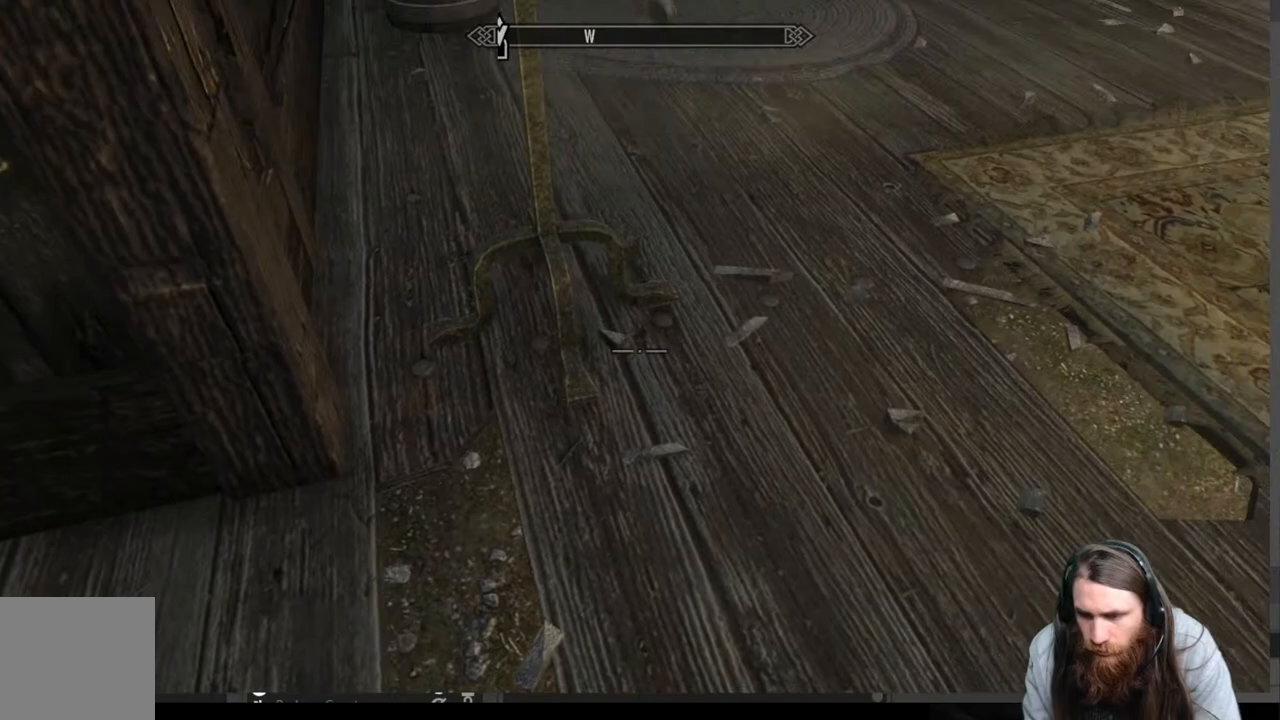
{"buttons": [], "left_stick": "down", "right_stick": "up", "events": [[250, "left_stick", "down"]]}
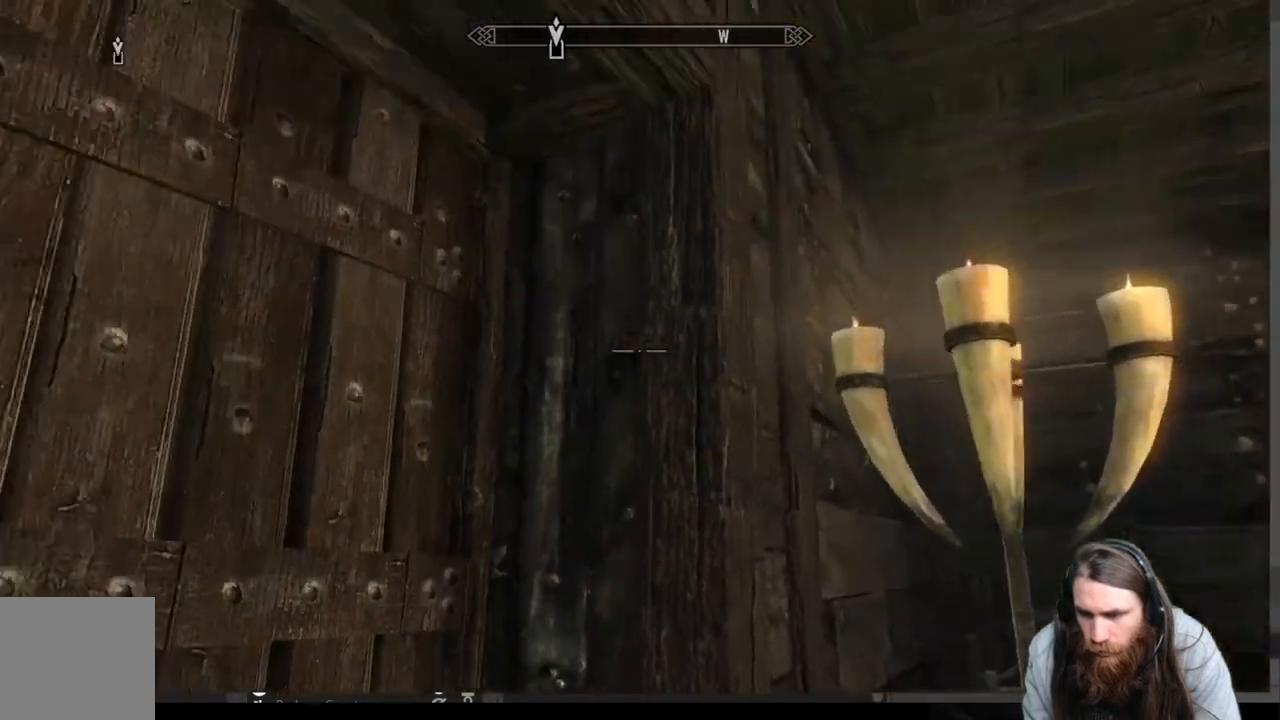
{"buttons": [], "left_stick": "right", "right_stick": "center", "events": [[100, "left_stick", "center"], [317, "right_stick", "center"], [500, "left_stick", "right"]]}
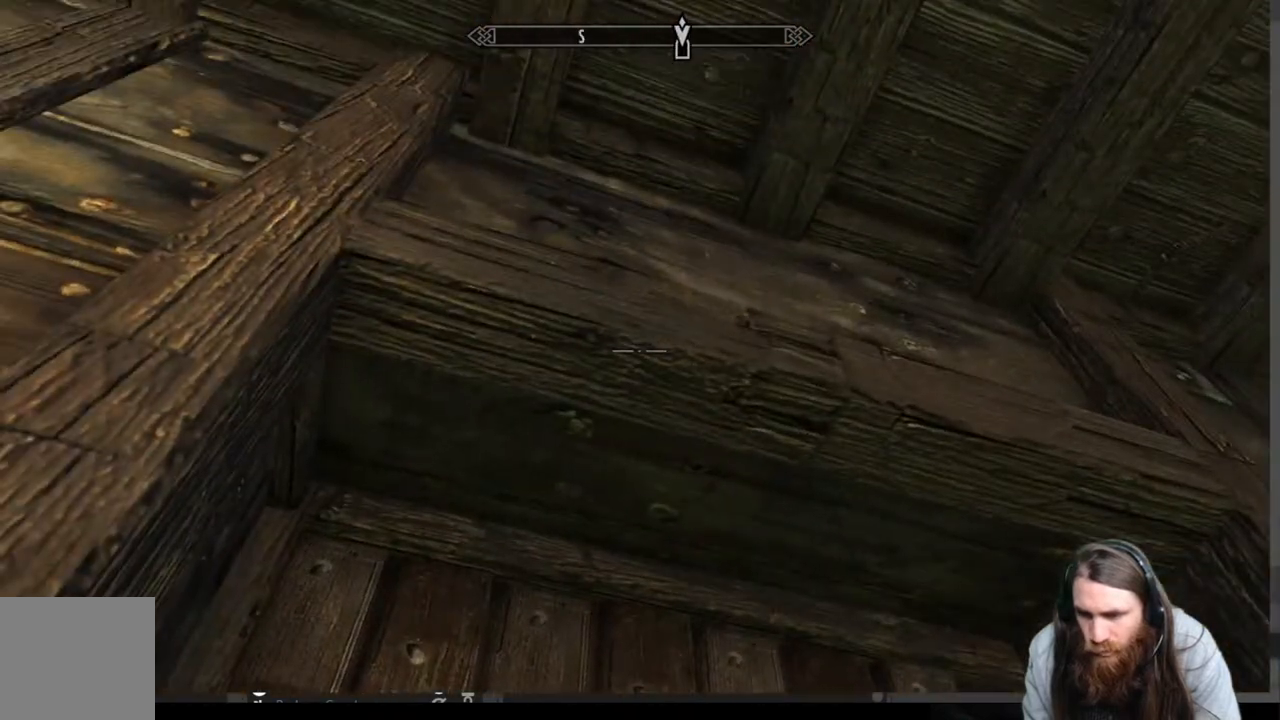
{"buttons": [], "left_stick": "up", "right_stick": "down", "events": [[217, "left_stick", "center"], [367, "right_stick", "down"], [433, "left_stick", "up"]]}
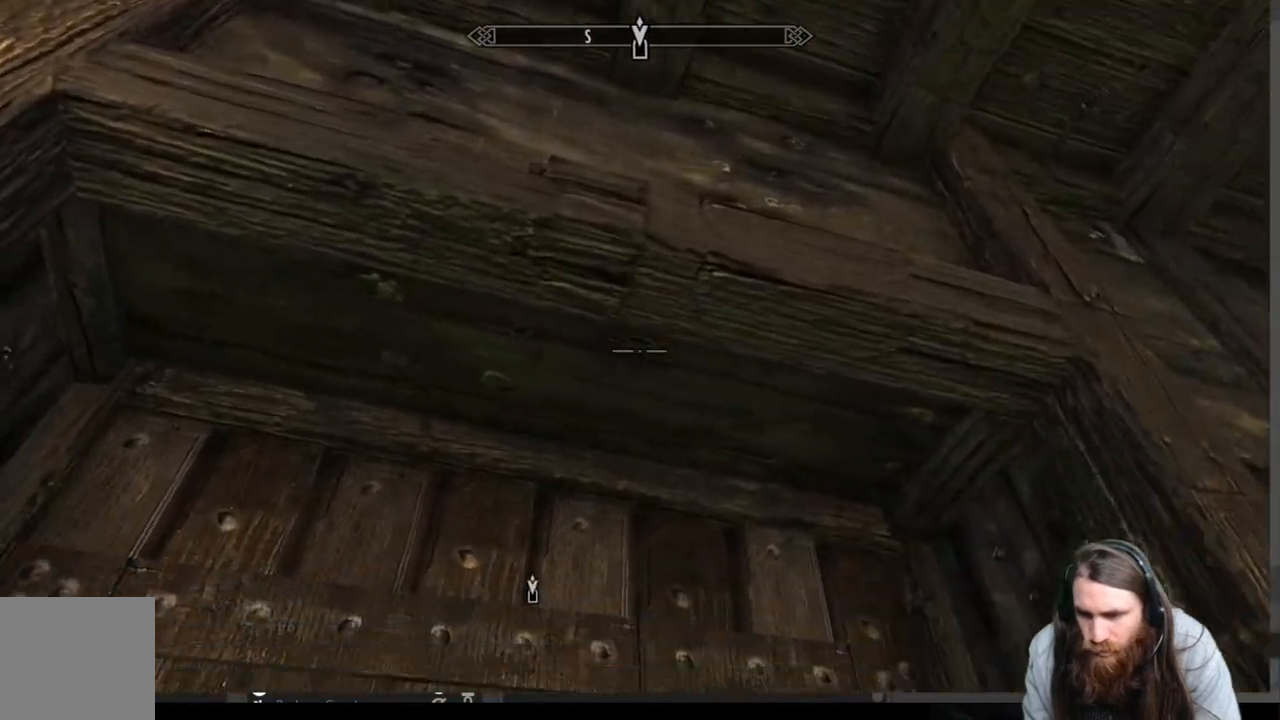
{"buttons": [], "left_stick": "down", "right_stick": "up", "events": [[117, "left_stick", "center"], [200, "right_stick", "center"], [383, "left_stick", "down"], [433, "right_stick", "up"]]}
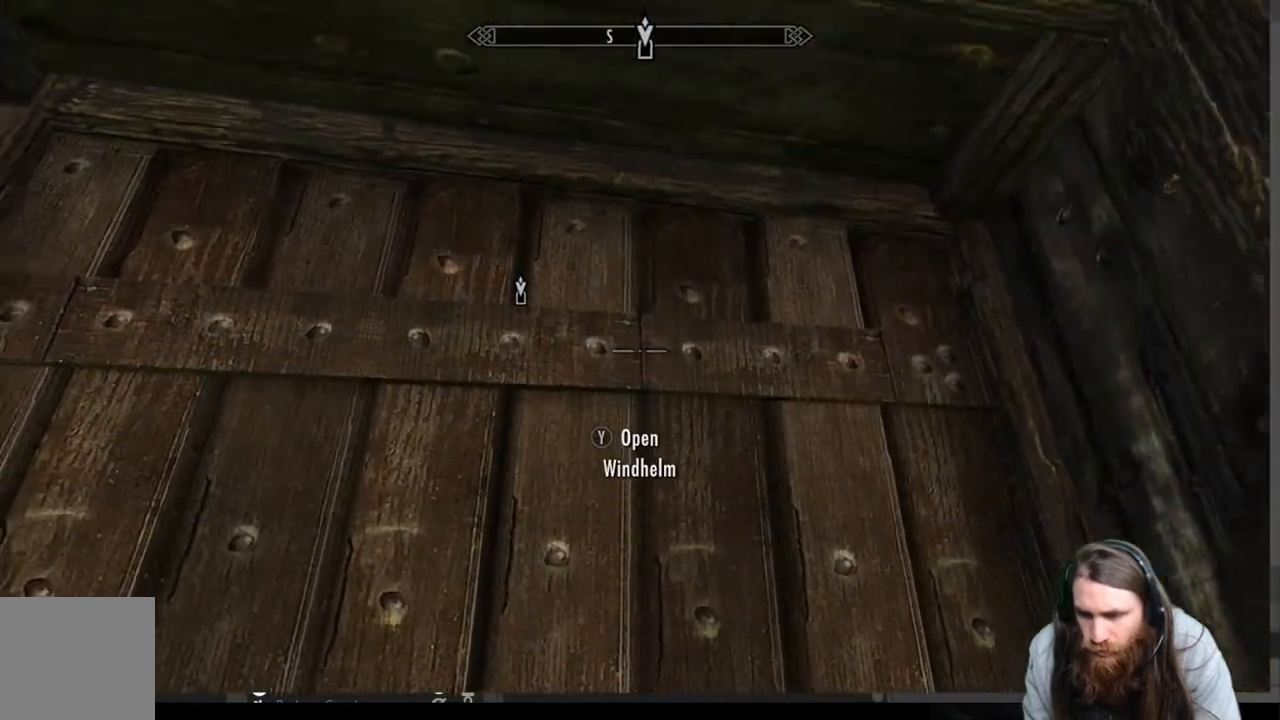
{"buttons": [], "left_stick": "down", "right_stick": "up", "events": [[250, "right_stick", "center"], [300, "left_stick", "center"], [450, "right_stick", "up"], [483, "left_stick", "down"]]}
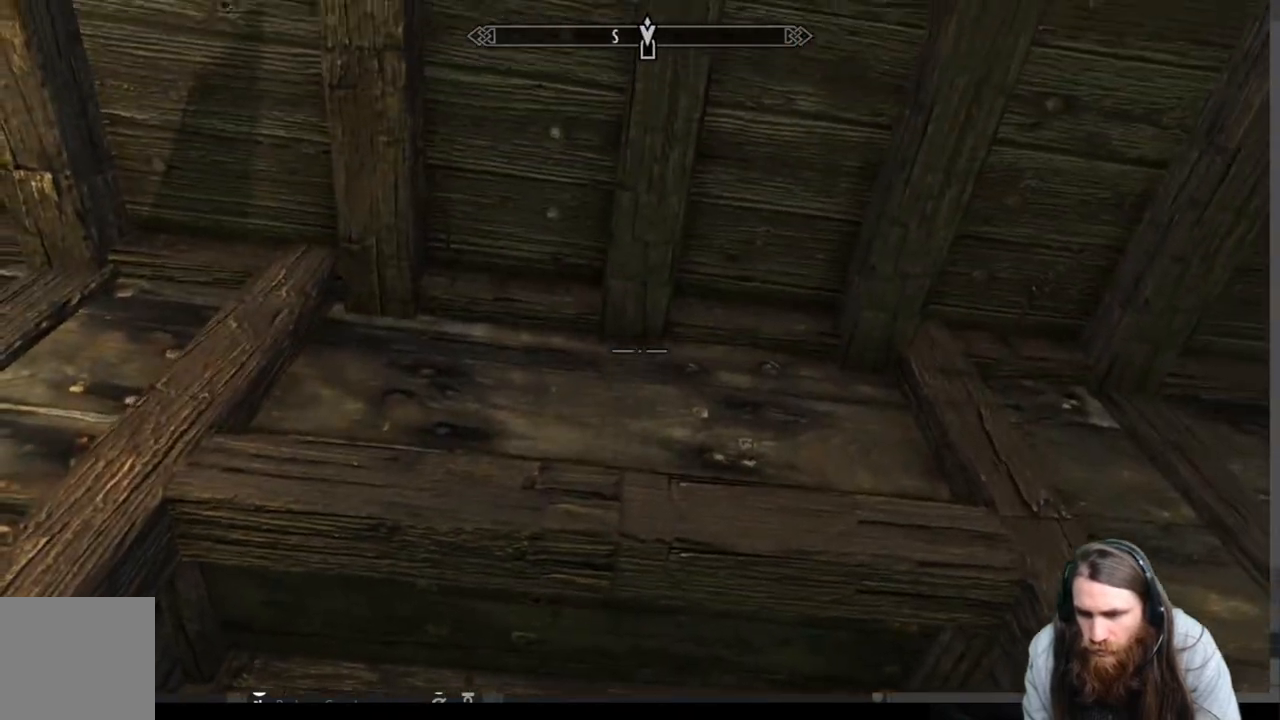
{"buttons": [], "left_stick": "center", "right_stick": "down-left", "events": [[217, "left_stick", "center"], [283, "right_stick", "center"], [400, "right_stick", "down-left"]]}
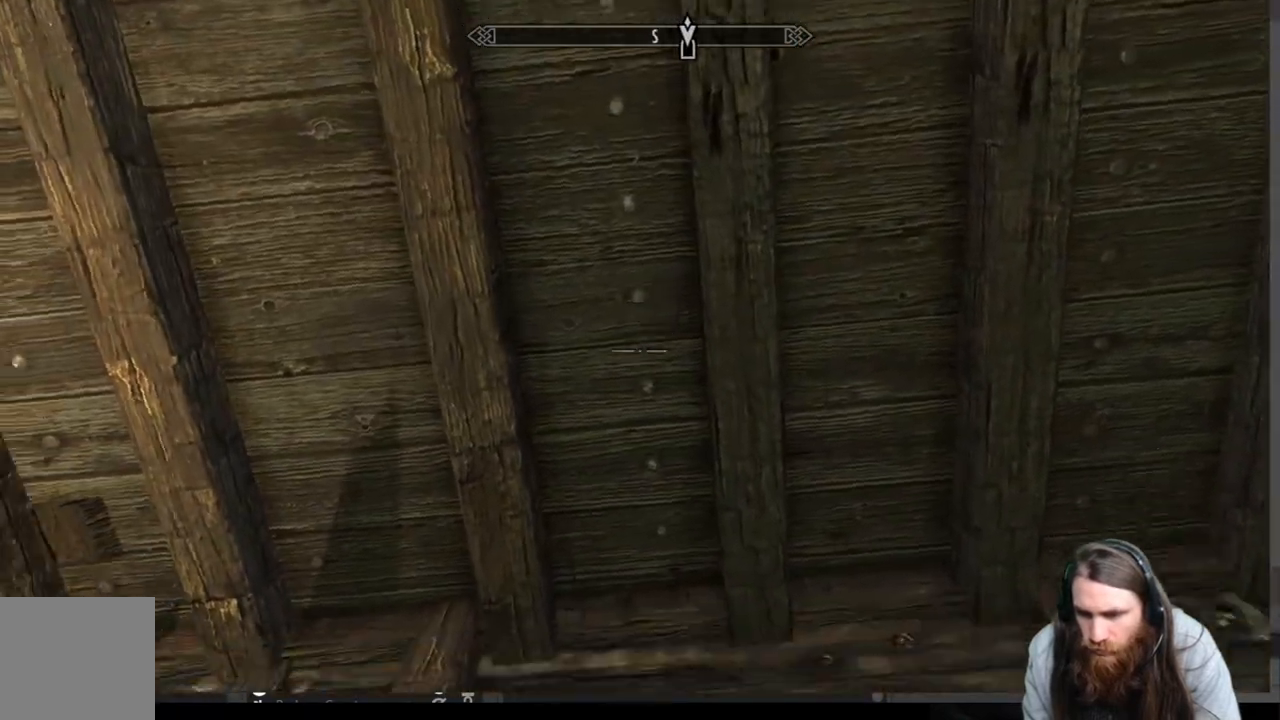
{"buttons": [], "left_stick": "center", "right_stick": "center", "events": [[500, "right_stick", "center"]]}
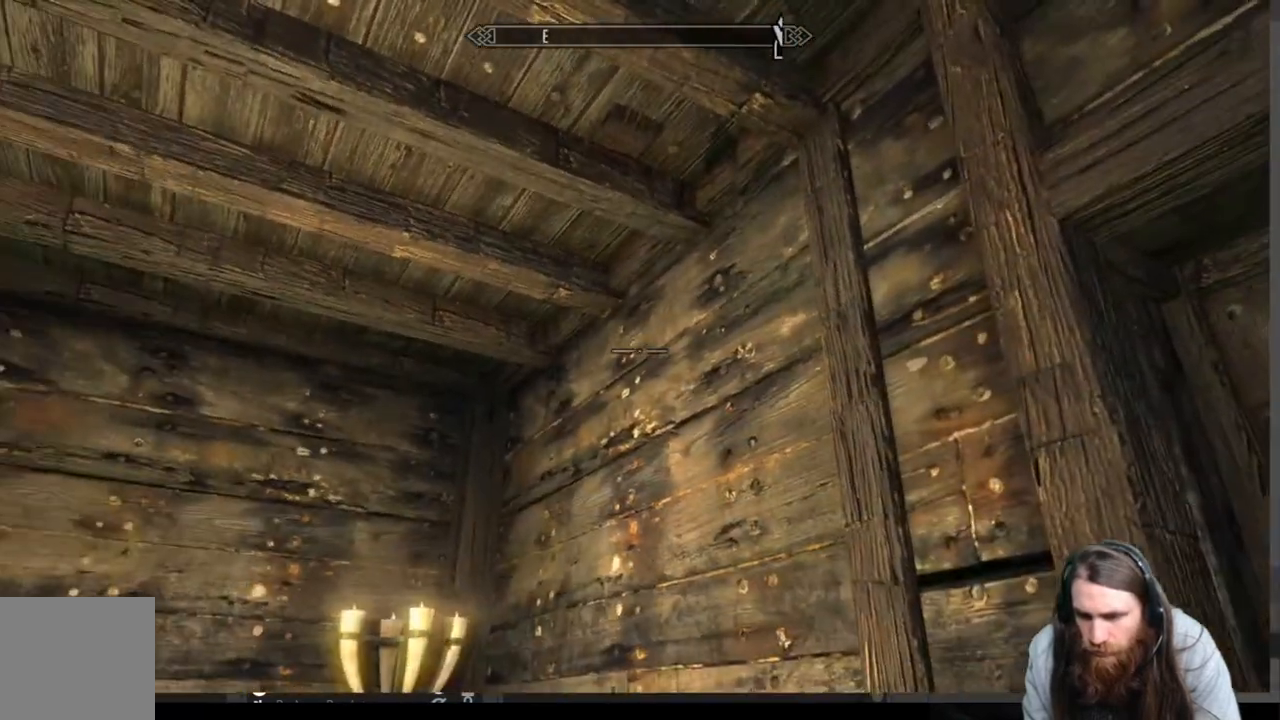
{"buttons": [], "left_stick": "down-left", "right_stick": "down", "events": [[317, "left_stick", "down-left"], [317, "right_stick", "down"]]}
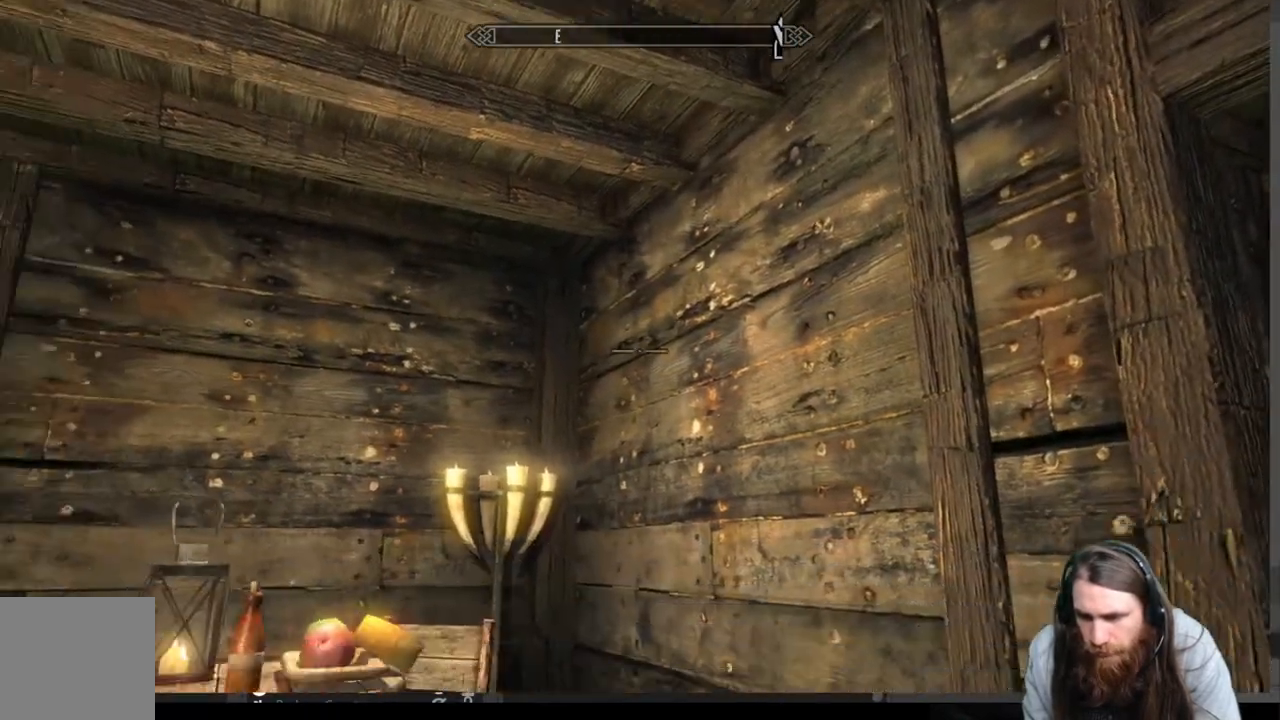
{"buttons": [], "left_stick": "down-left", "right_stick": "left", "events": [[267, "right_stick", "center"], [450, "right_stick", "left"]]}
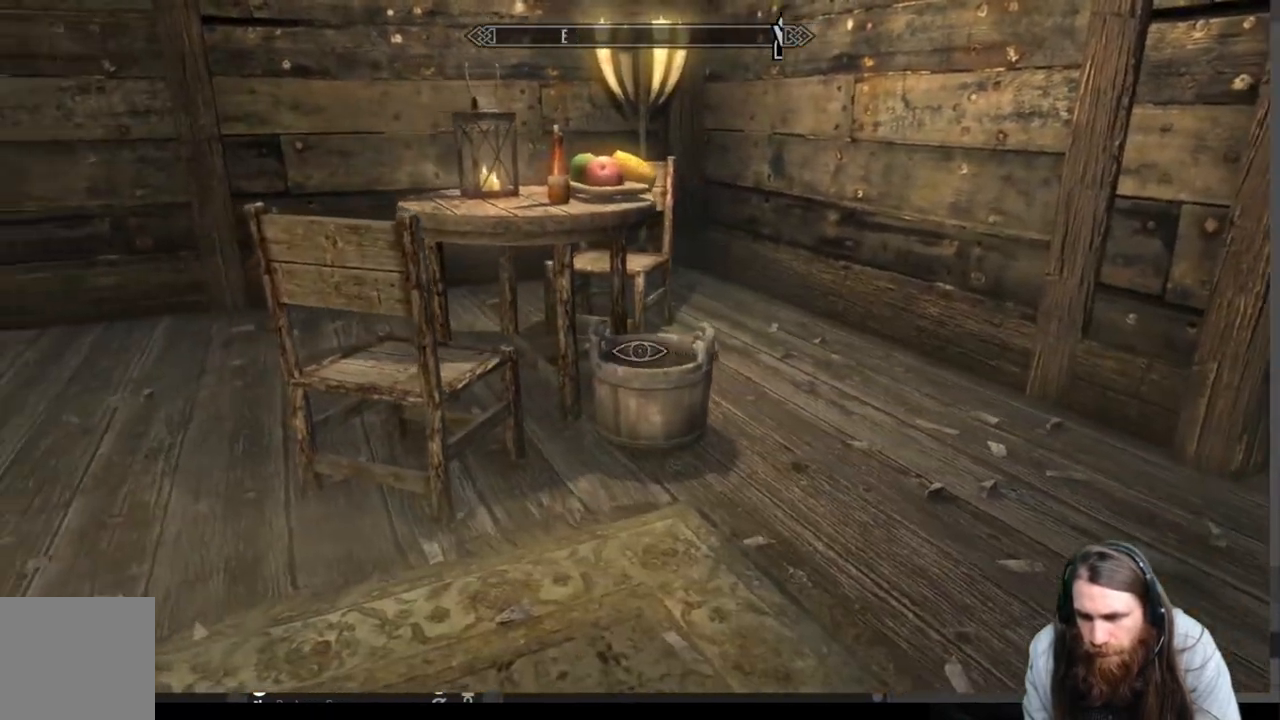
{"buttons": [], "left_stick": "down-left", "right_stick": "left", "events": []}